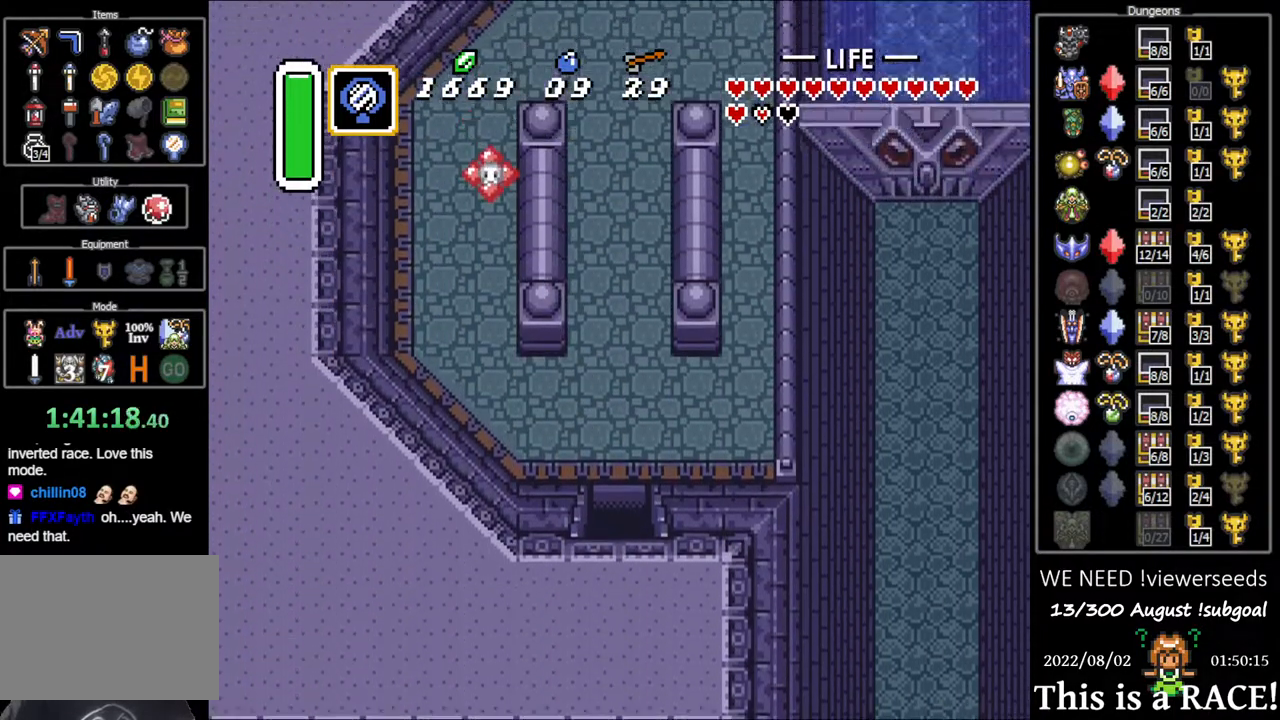
Gameplay with a controller (Nintendo layout); each line is a JSON object with the inputs held at the frame after it (dt_ms = milliseconds from this image to that frame). "events" lists button and stick changes between this image and that frame as [ms after this image, input, new state], when the widget could be followed in between. Not read: A B L3 R3 X Y other_buttons.
{"dt_ms": 500, "buttons": ["DPAD_UP"], "events": []}
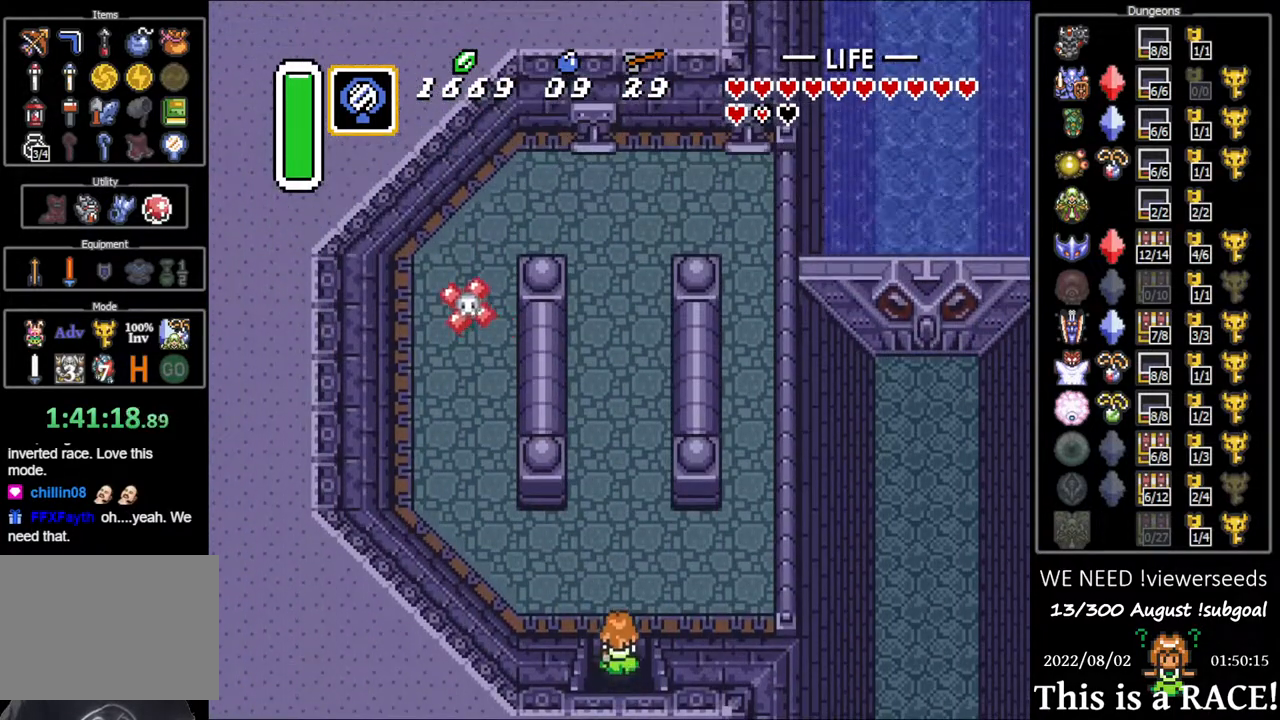
{"dt_ms": 500, "buttons": ["DPAD_UP"], "events": []}
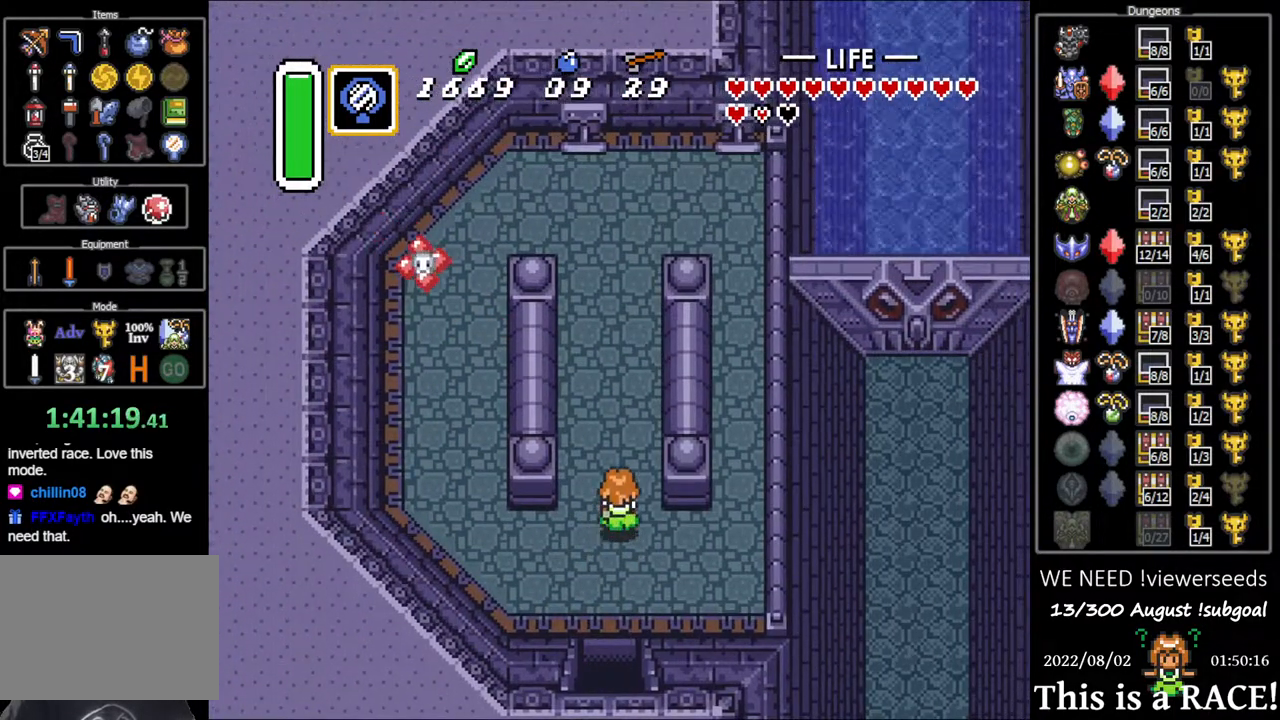
{"dt_ms": 500, "buttons": ["DPAD_UP"], "events": []}
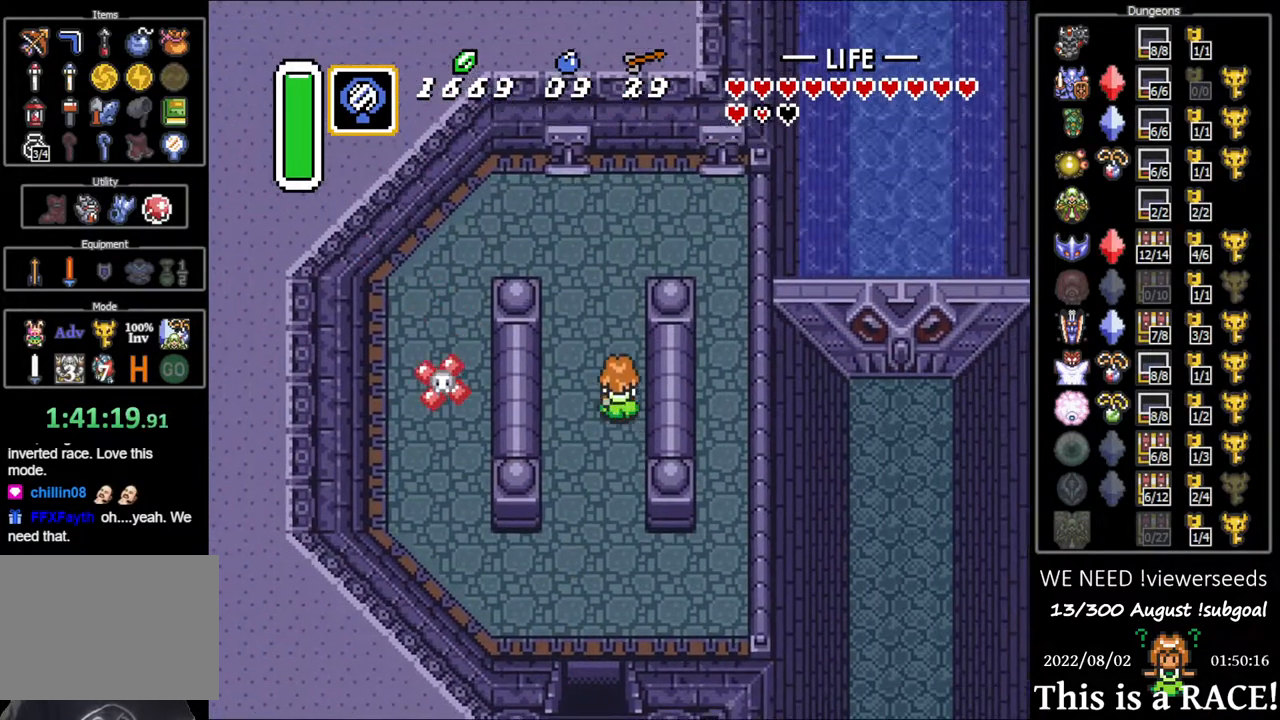
{"dt_ms": 500, "buttons": ["DPAD_UP"], "events": []}
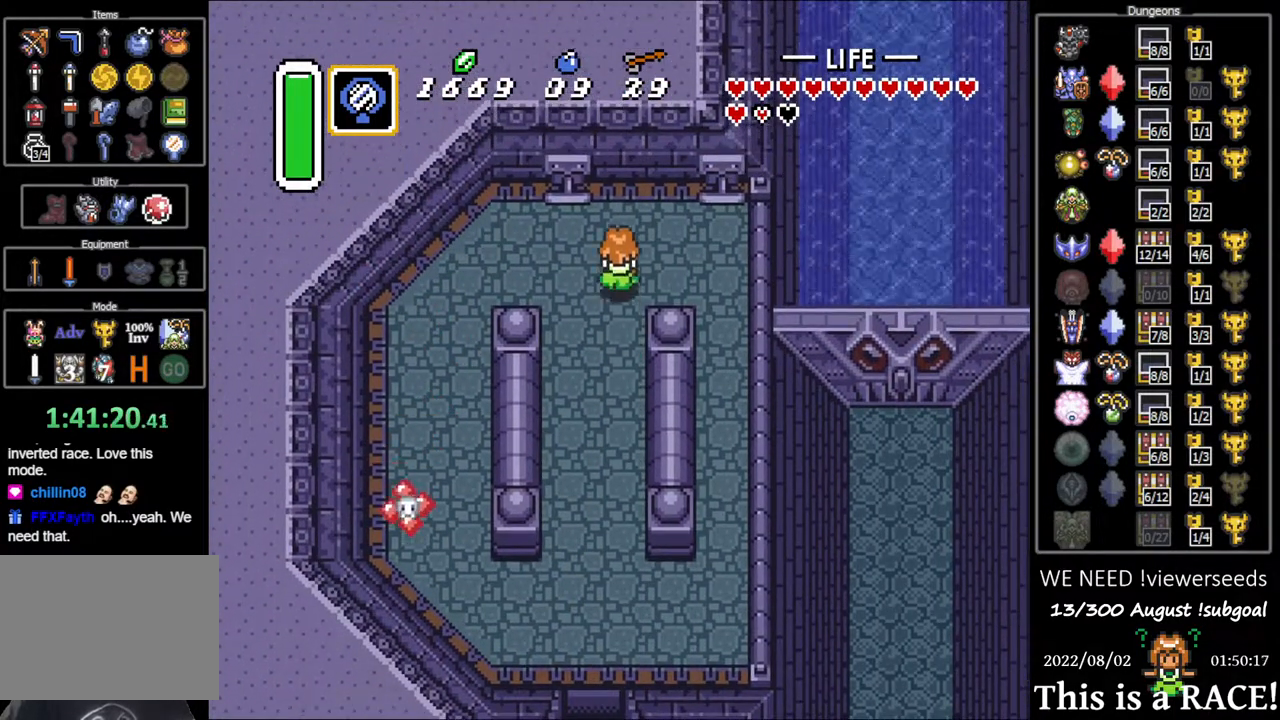
{"dt_ms": 500, "buttons": ["DPAD_UP"], "events": [[17, "DPAD_UP", "up"], [183, "DPAD_UP", "down"]]}
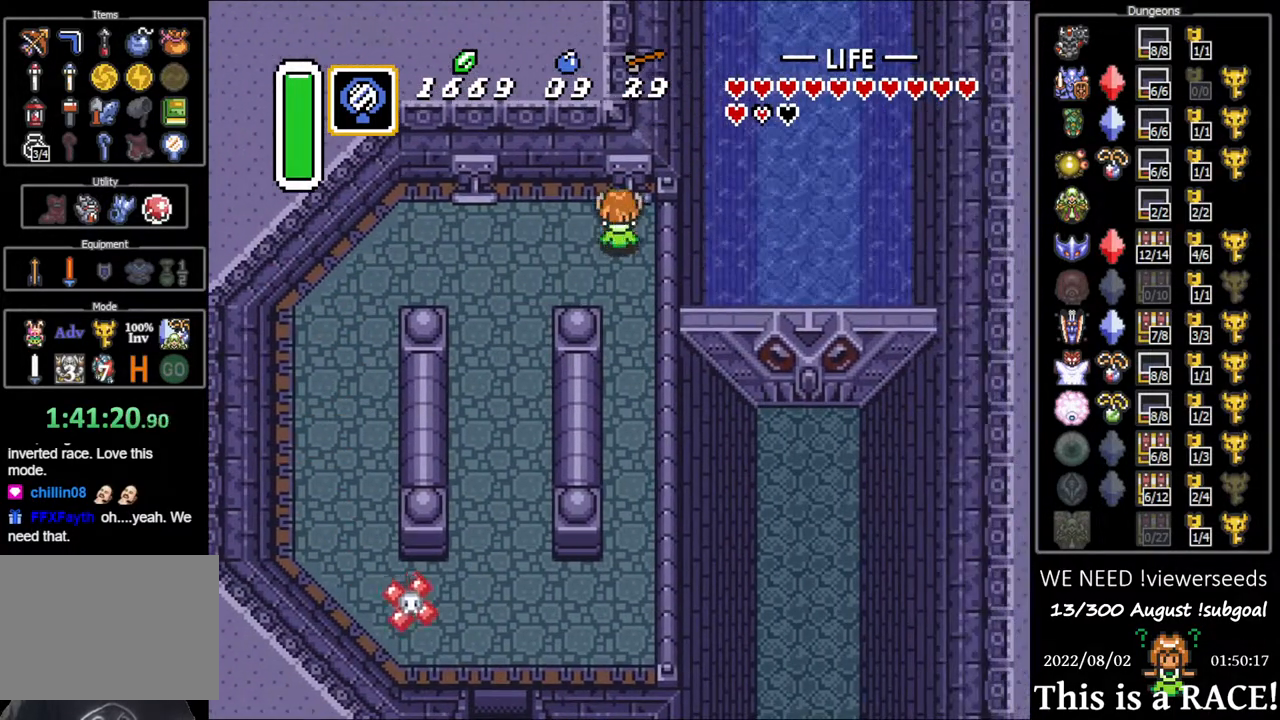
{"dt_ms": 500, "buttons": ["DPAD_DOWN"], "events": [[33, "DPAD_DOWN", "down"], [33, "DPAD_UP", "up"]]}
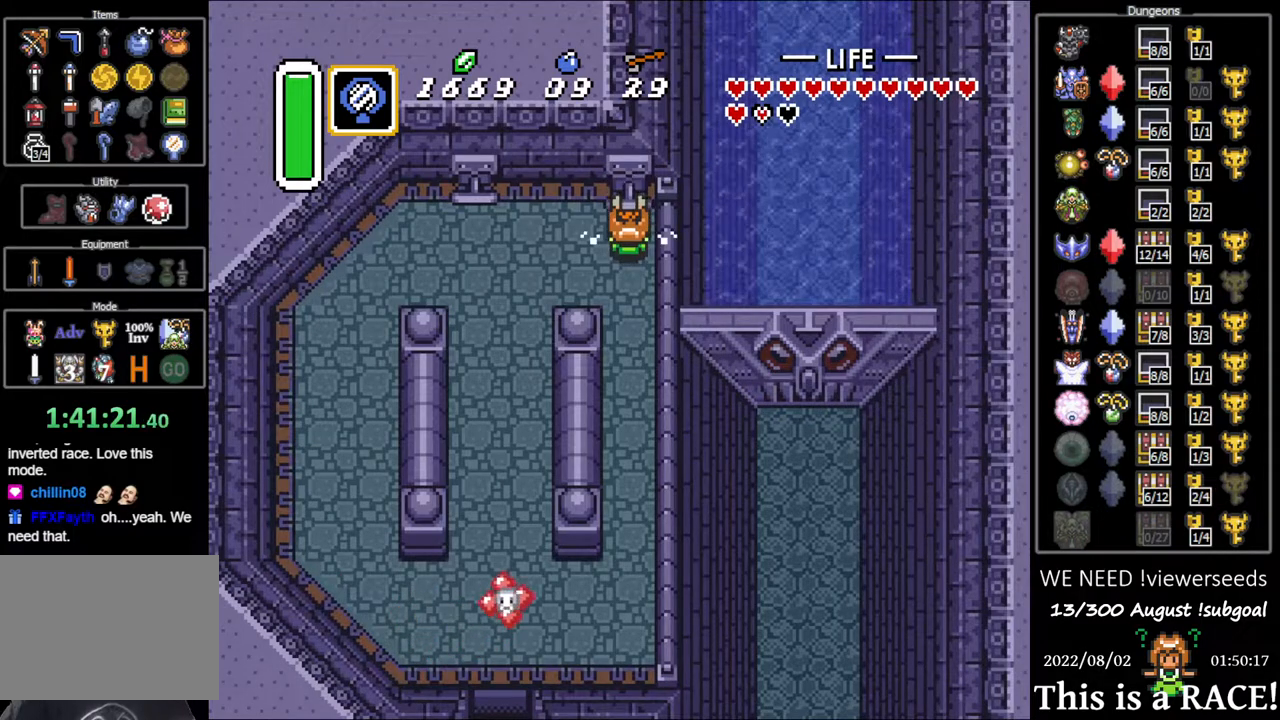
{"dt_ms": 500, "buttons": ["DPAD_DOWN"], "events": []}
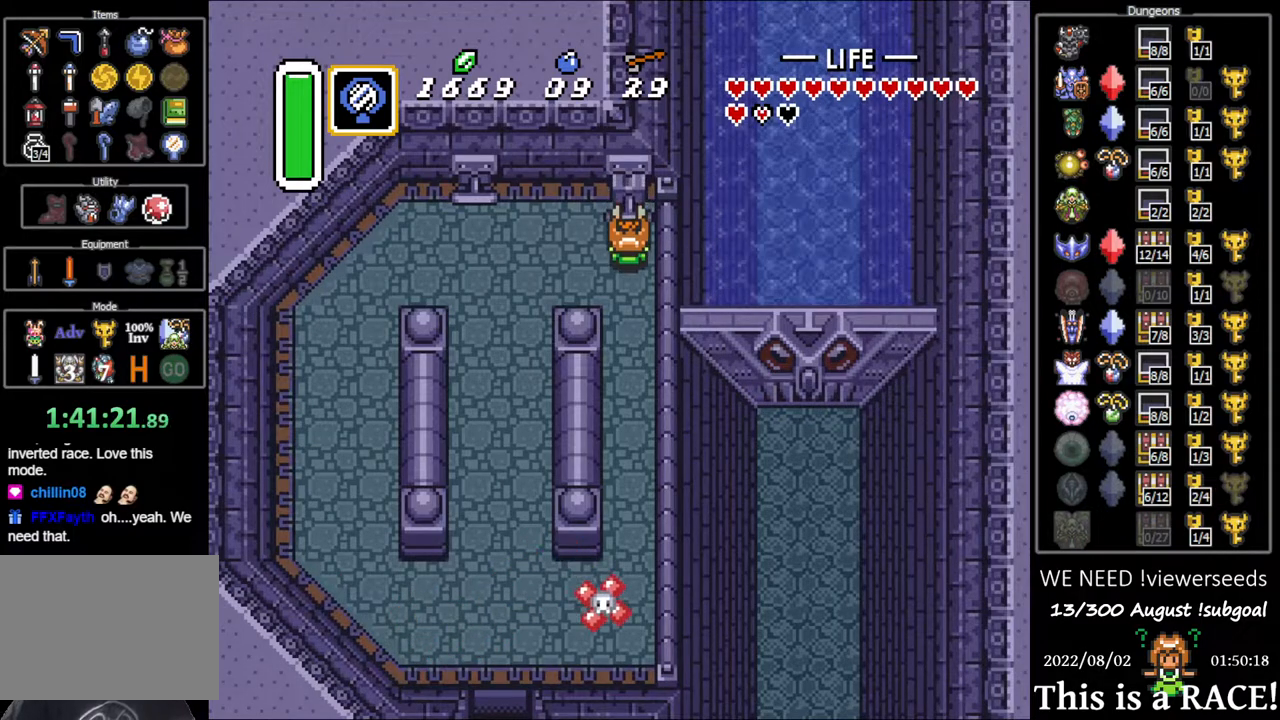
{"dt_ms": 500, "buttons": ["DPAD_DOWN"], "events": []}
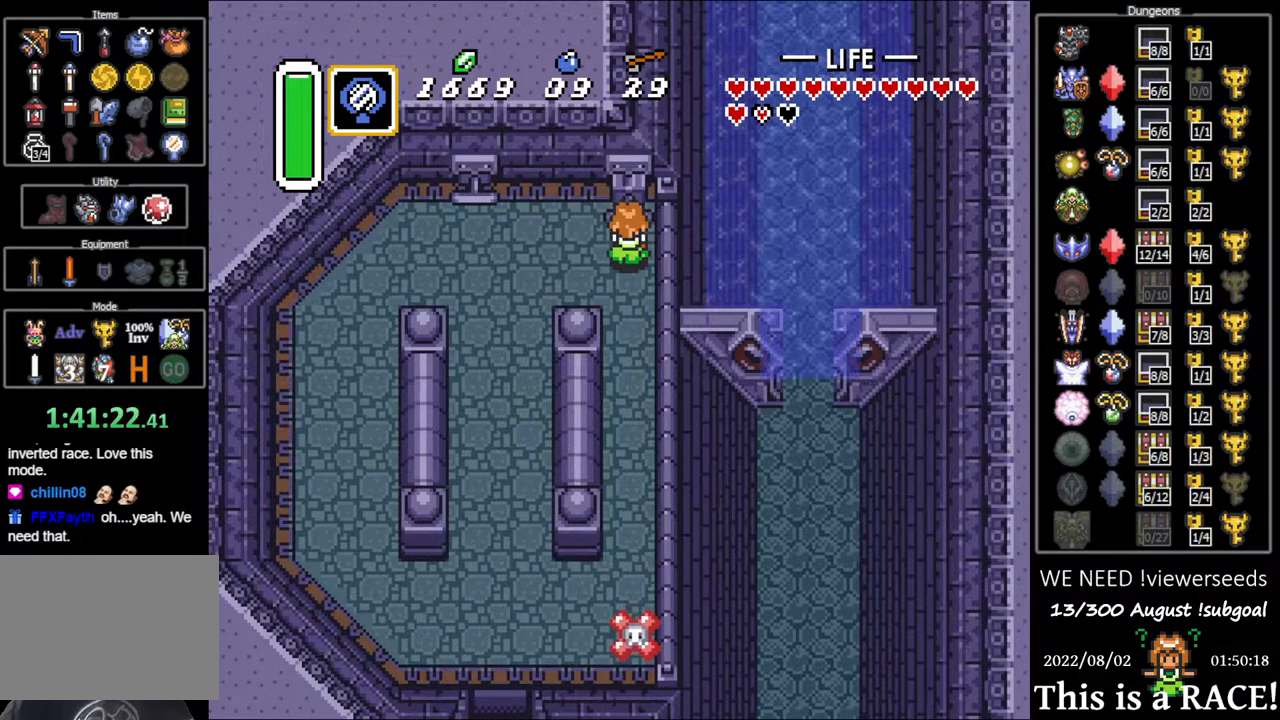
{"dt_ms": 500, "buttons": ["DPAD_DOWN"], "events": []}
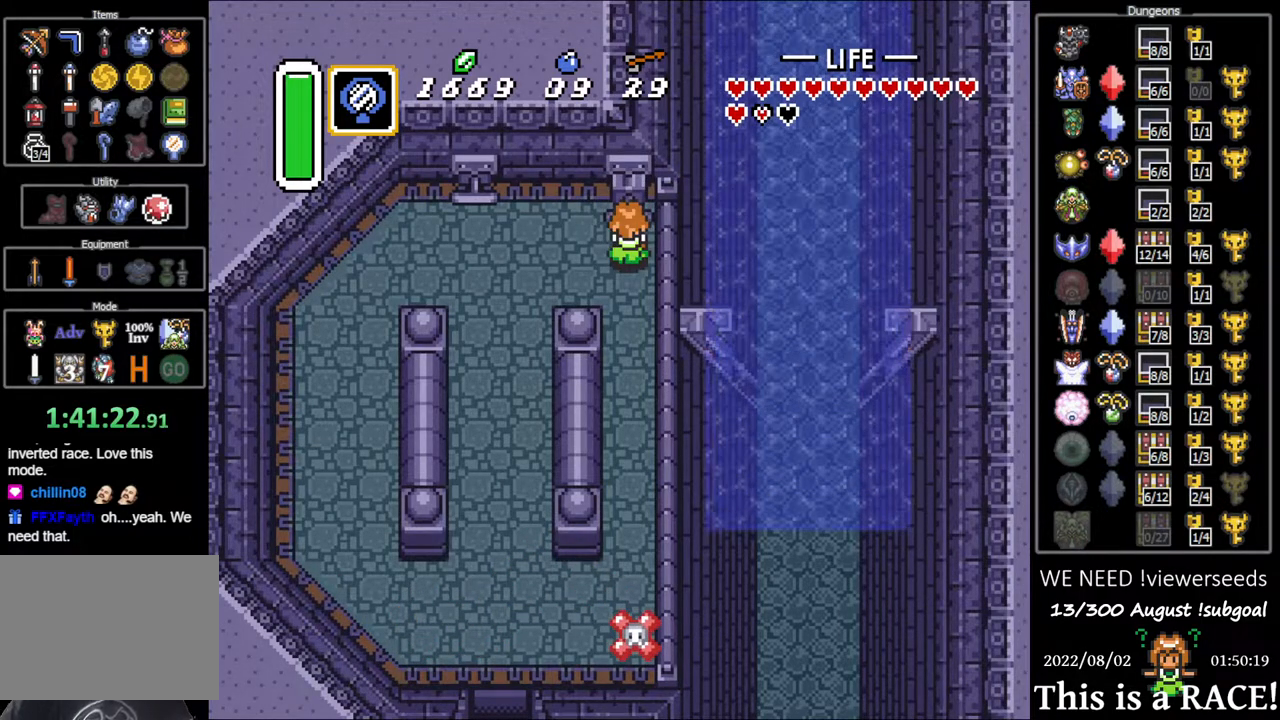
{"dt_ms": 1000, "buttons": ["DPAD_DOWN"]}
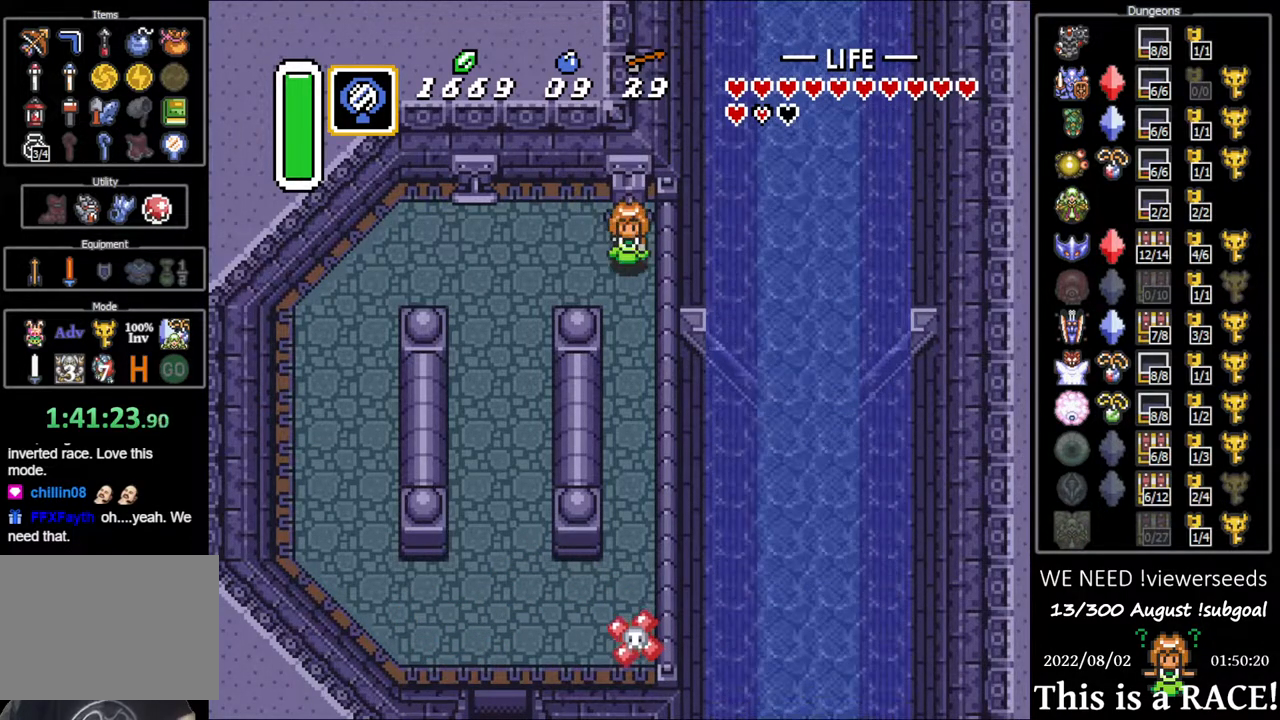
{"dt_ms": 500, "buttons": ["DPAD_DOWN"], "events": []}
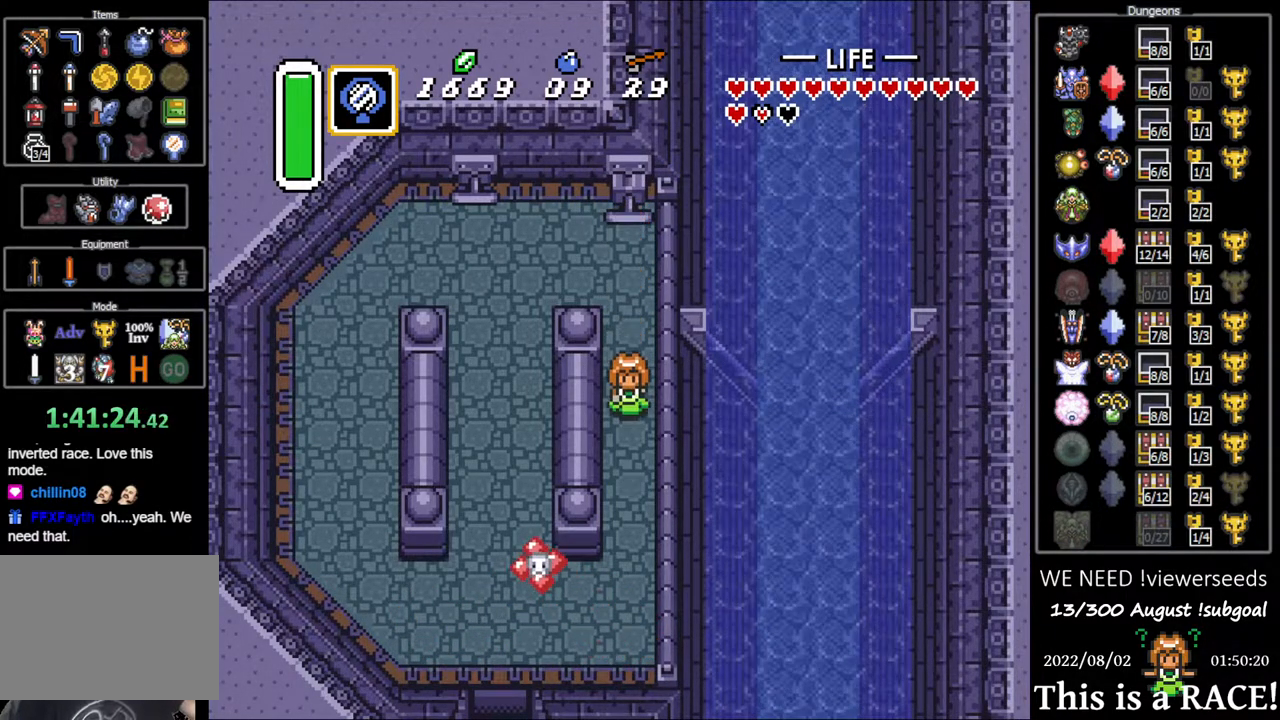
{"dt_ms": 500, "buttons": ["DPAD_DOWN"], "events": []}
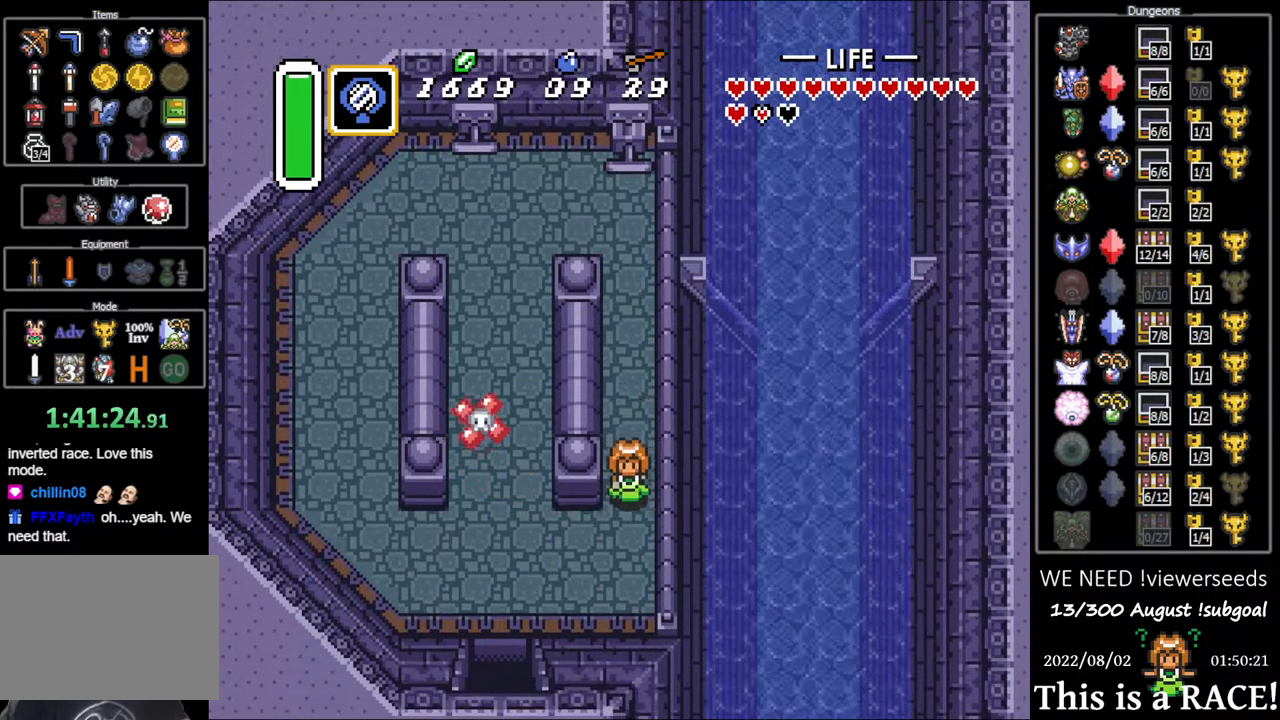
{"dt_ms": 500, "buttons": ["DPAD_LEFT"], "events": [[183, "DPAD_LEFT", "down"], [383, "DPAD_DOWN", "up"]]}
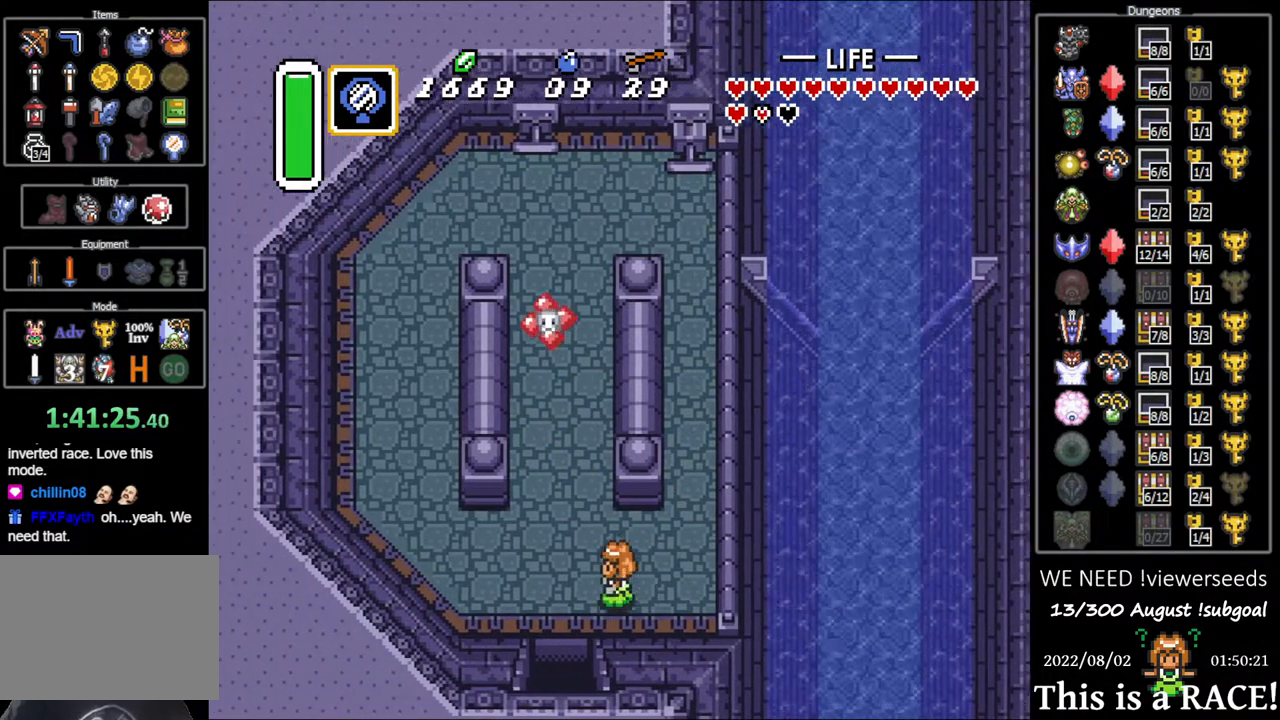
{"dt_ms": 500, "buttons": ["DPAD_DOWN"], "events": [[183, "DPAD_DOWN", "down"], [217, "DPAD_LEFT", "up"]]}
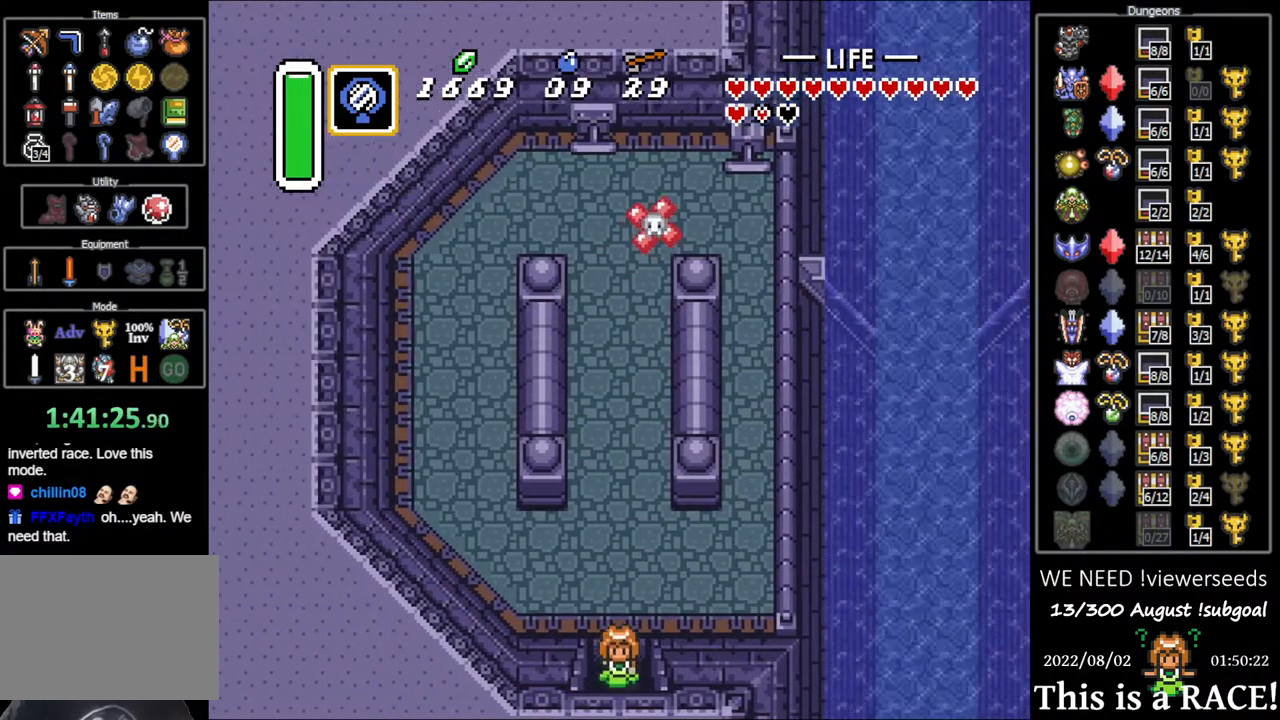
{"dt_ms": 500, "buttons": ["DPAD_DOWN"], "events": []}
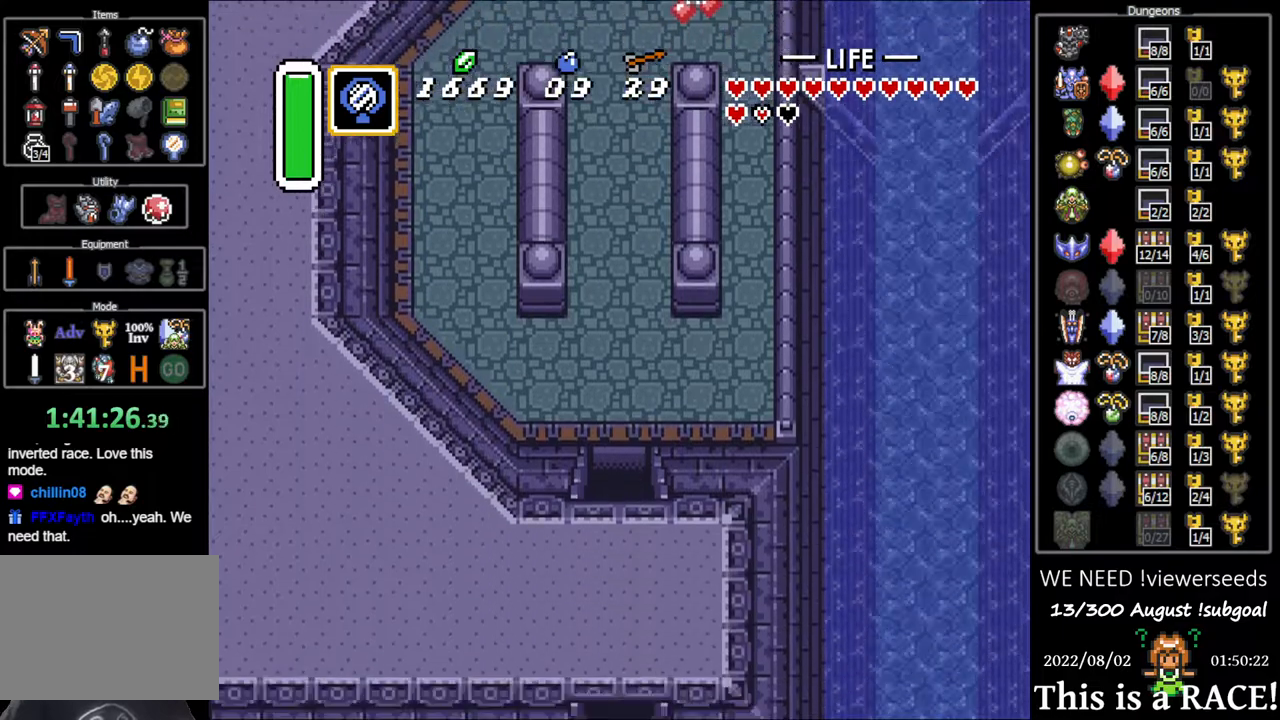
{"dt_ms": 500, "buttons": ["DPAD_DOWN"], "events": []}
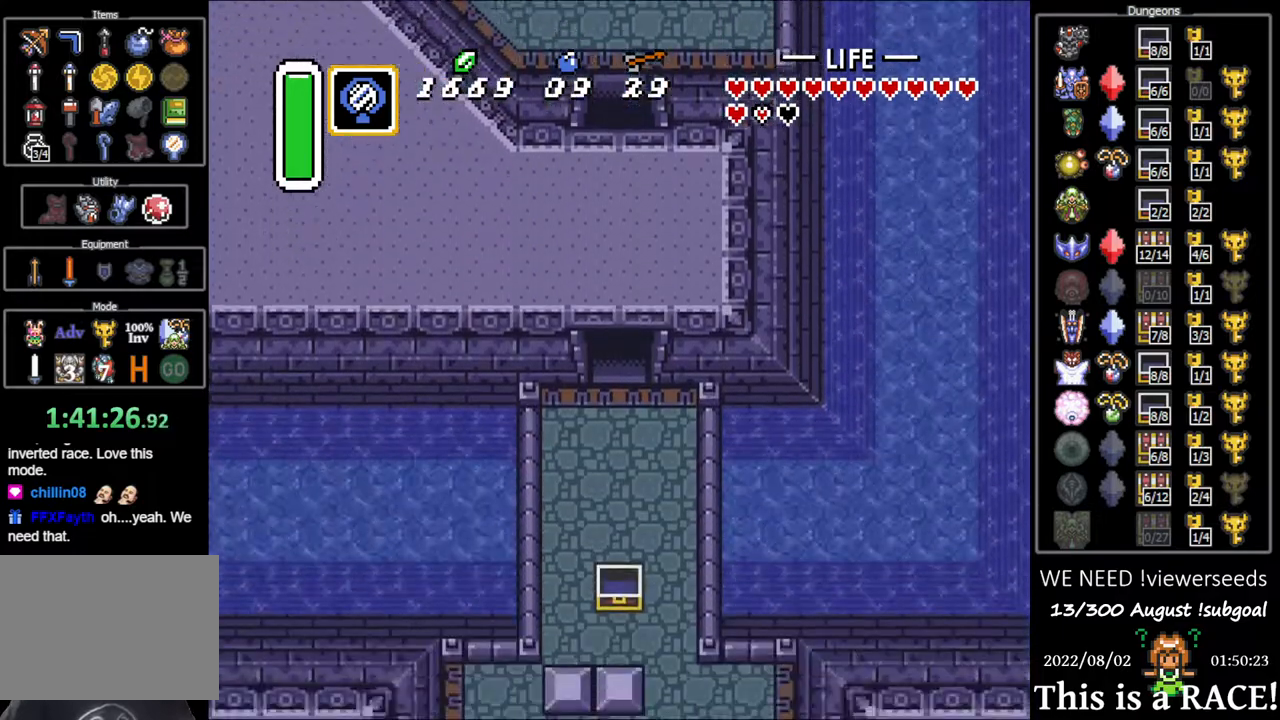
{"dt_ms": 500, "buttons": ["DPAD_DOWN"], "events": []}
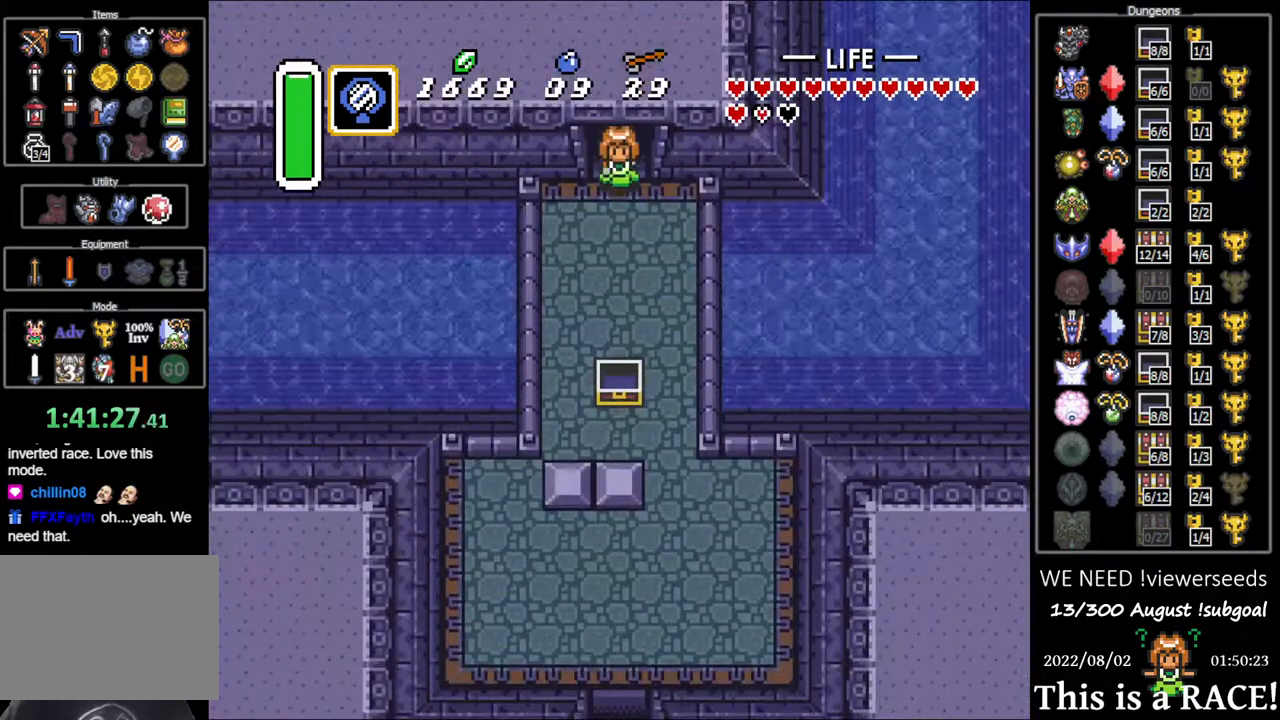
{"dt_ms": 500, "buttons": ["DPAD_DOWN"], "events": []}
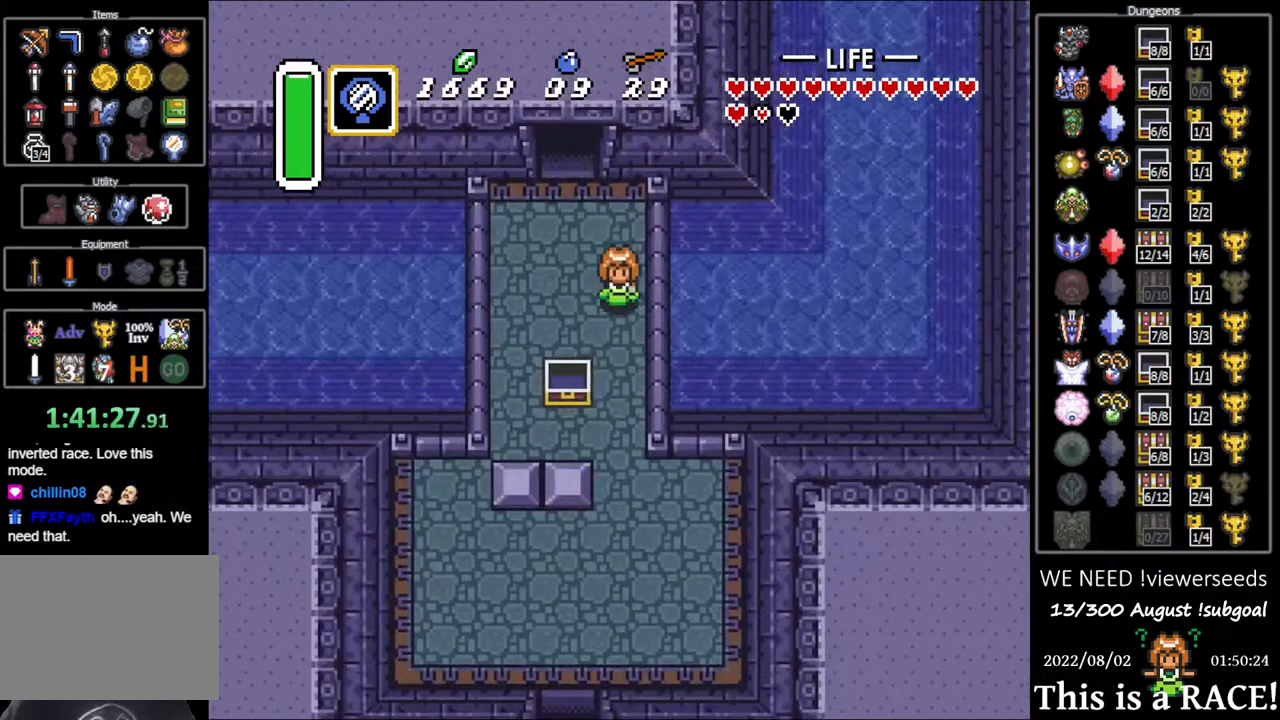
{"dt_ms": 500, "buttons": ["DPAD_DOWN"], "events": []}
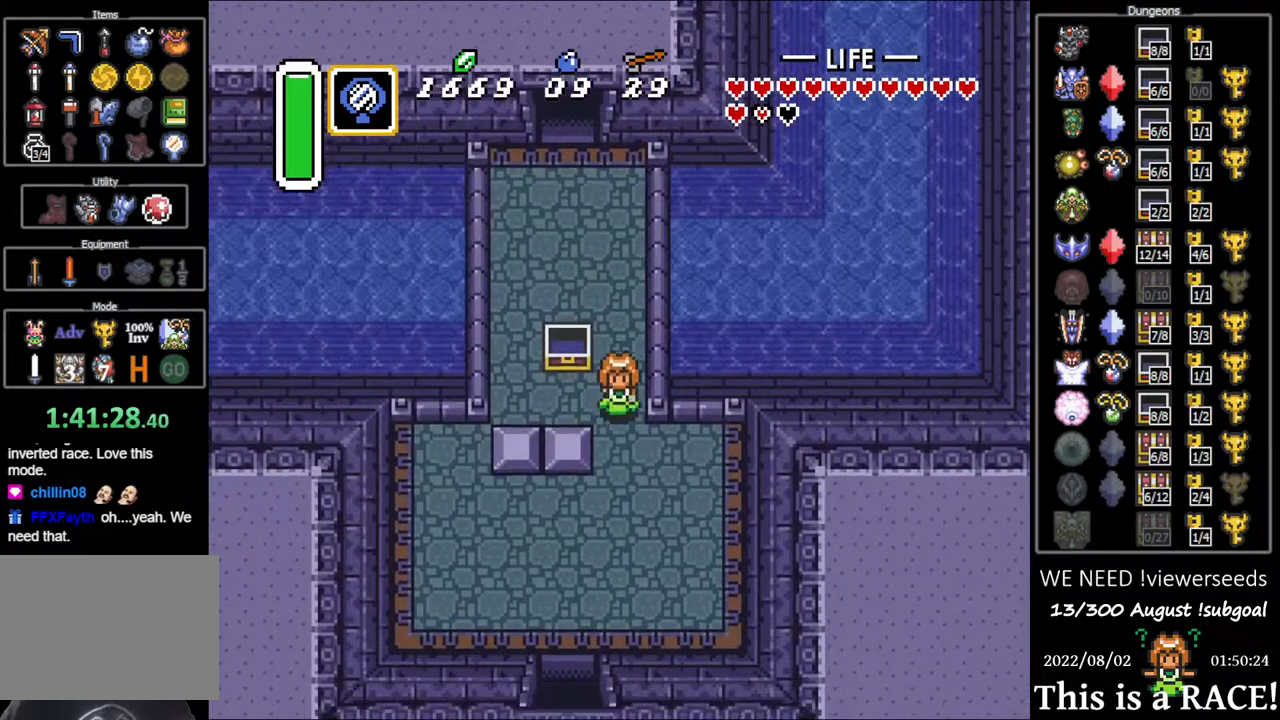
{"dt_ms": 500, "buttons": ["DPAD_DOWN"], "events": []}
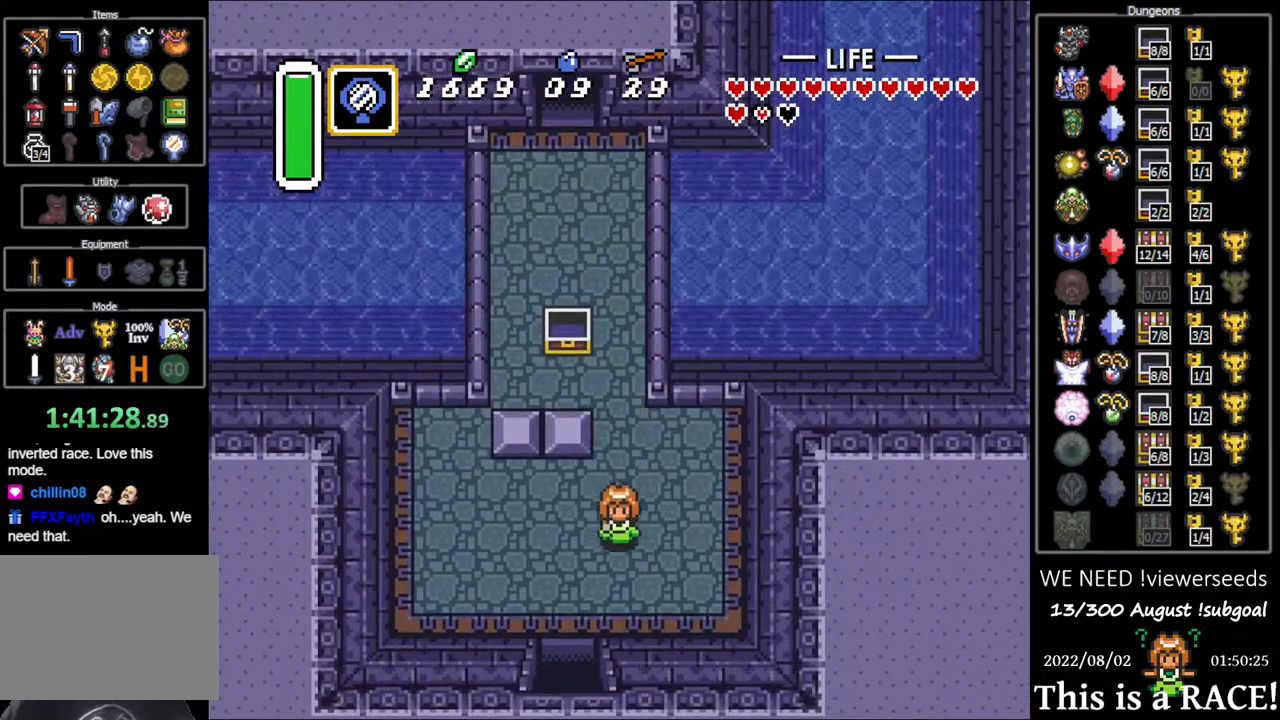
{"dt_ms": 500, "buttons": ["DPAD_DOWN"], "events": [[183, "DPAD_LEFT", "down"], [433, "DPAD_LEFT", "up"]]}
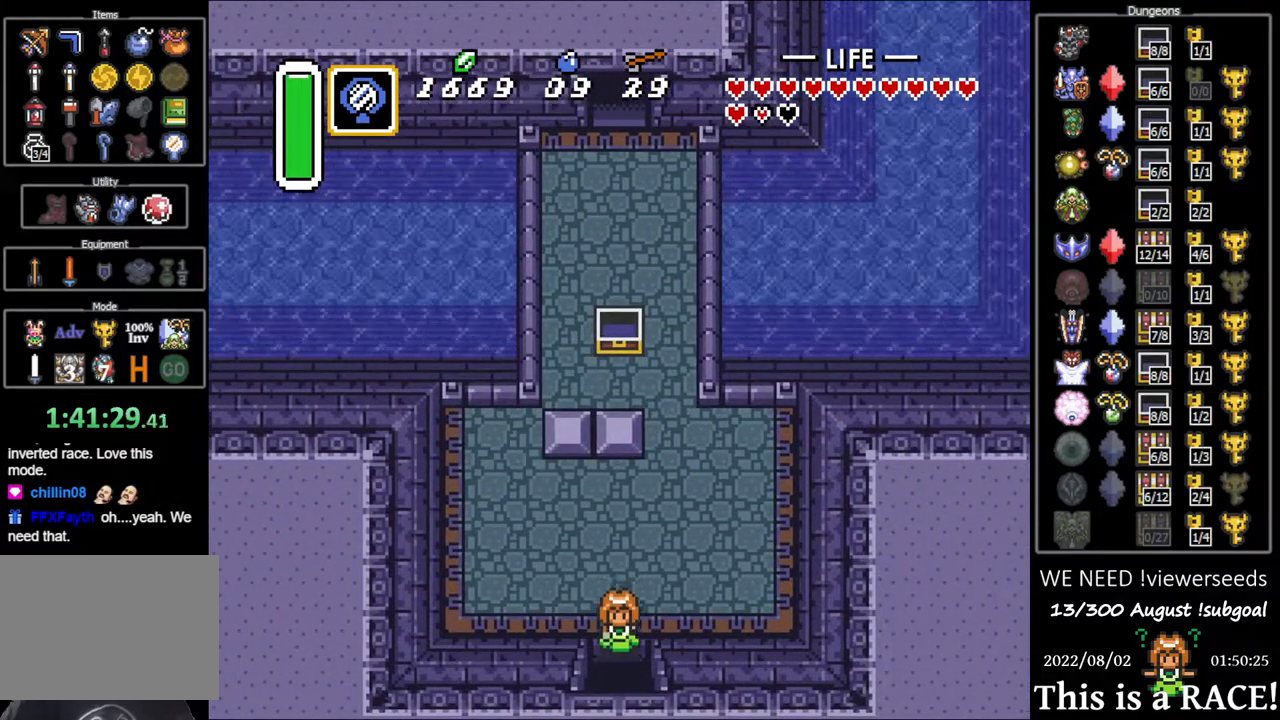
{"dt_ms": 500, "buttons": ["DPAD_DOWN"], "events": []}
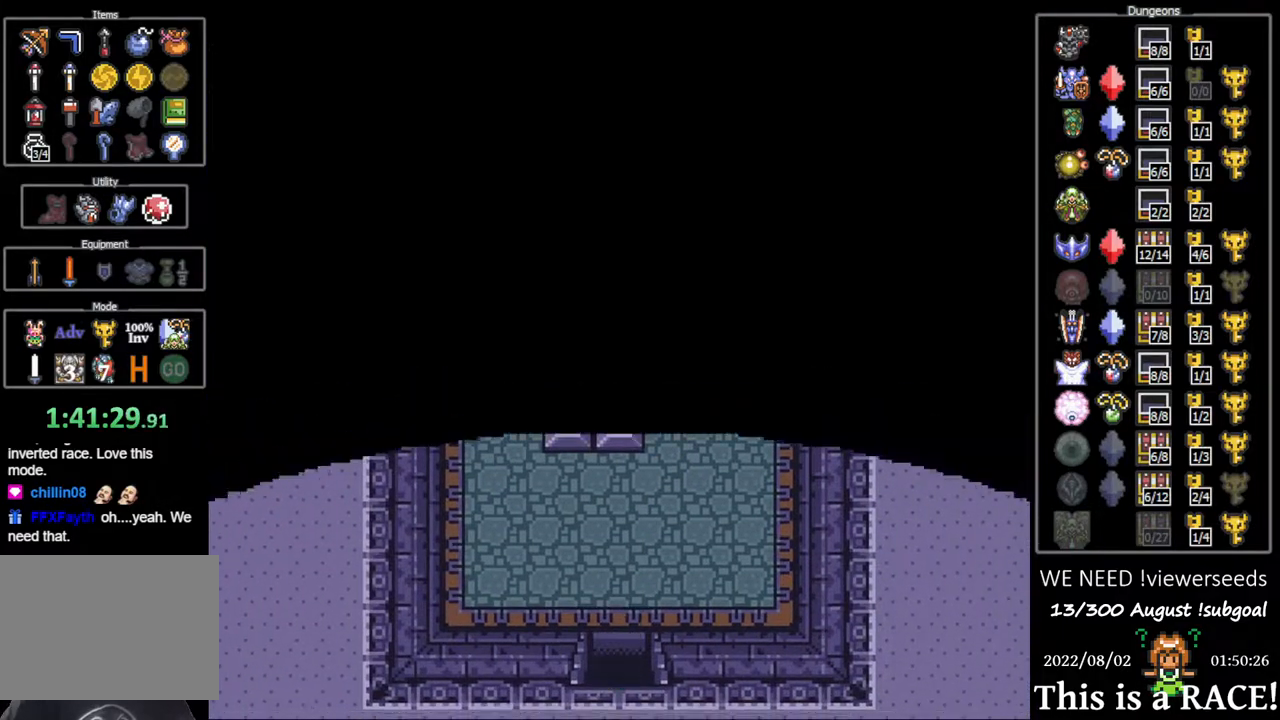
{"dt_ms": 500, "buttons": ["DPAD_DOWN"], "events": []}
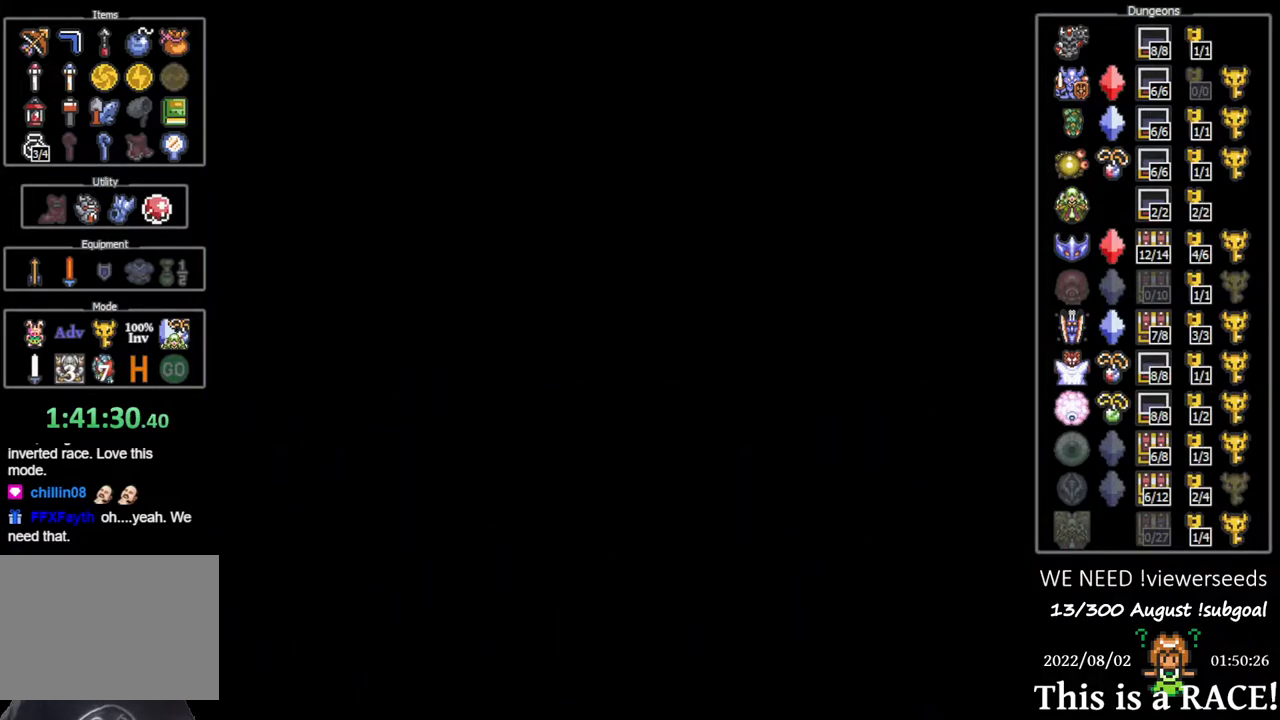
{"dt_ms": 500, "buttons": ["DPAD_DOWN"], "events": []}
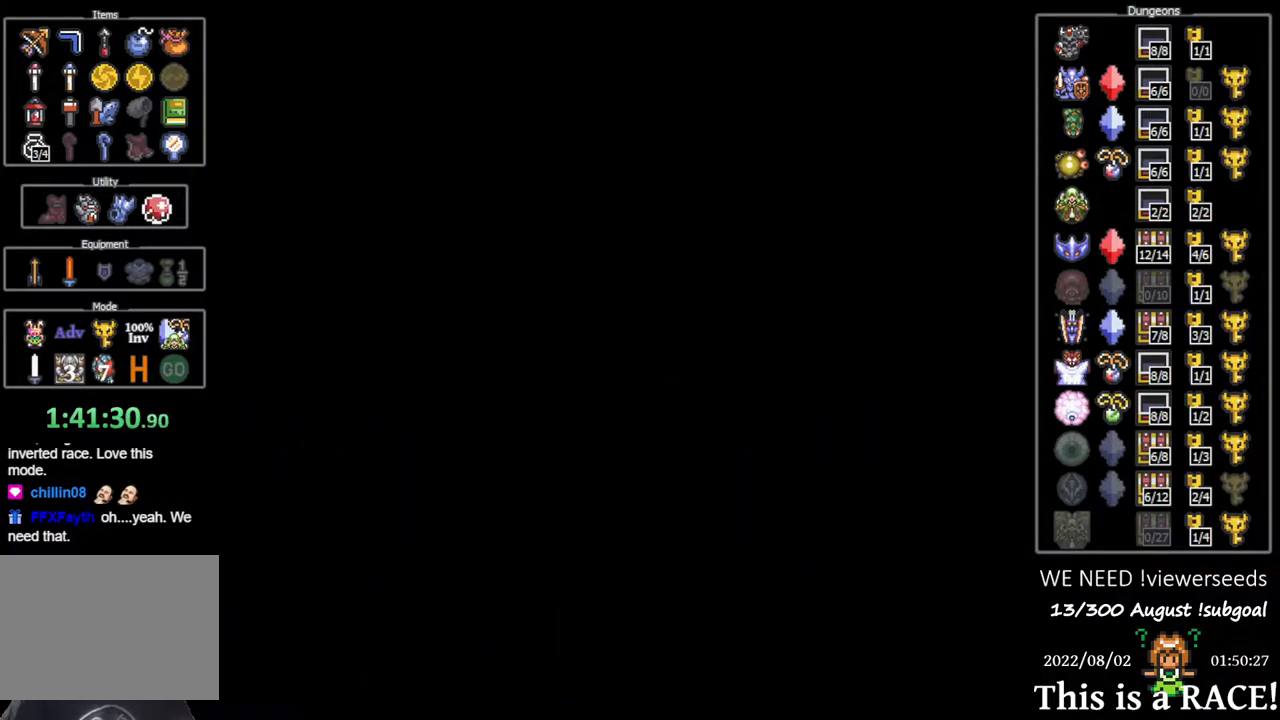
{"dt_ms": 500, "buttons": ["DPAD_DOWN"], "events": []}
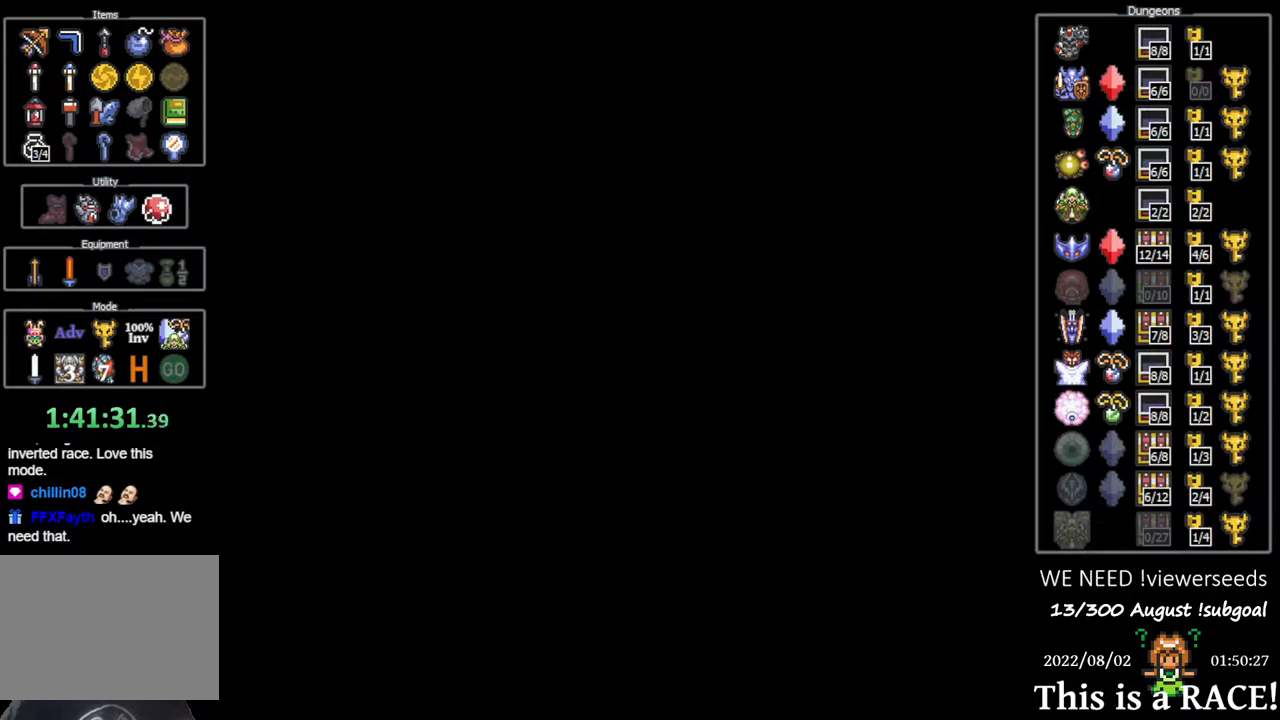
{"dt_ms": 500, "buttons": ["DPAD_DOWN"], "events": []}
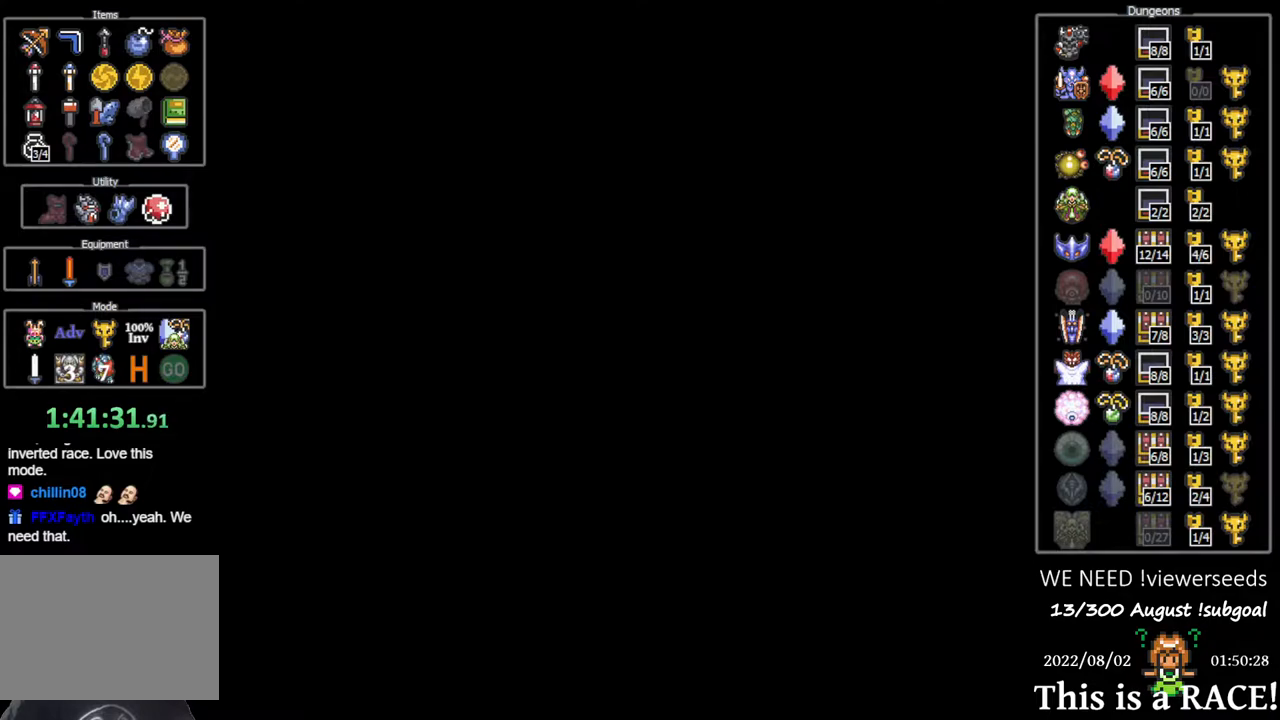
{"dt_ms": 500, "buttons": ["DPAD_DOWN"], "events": []}
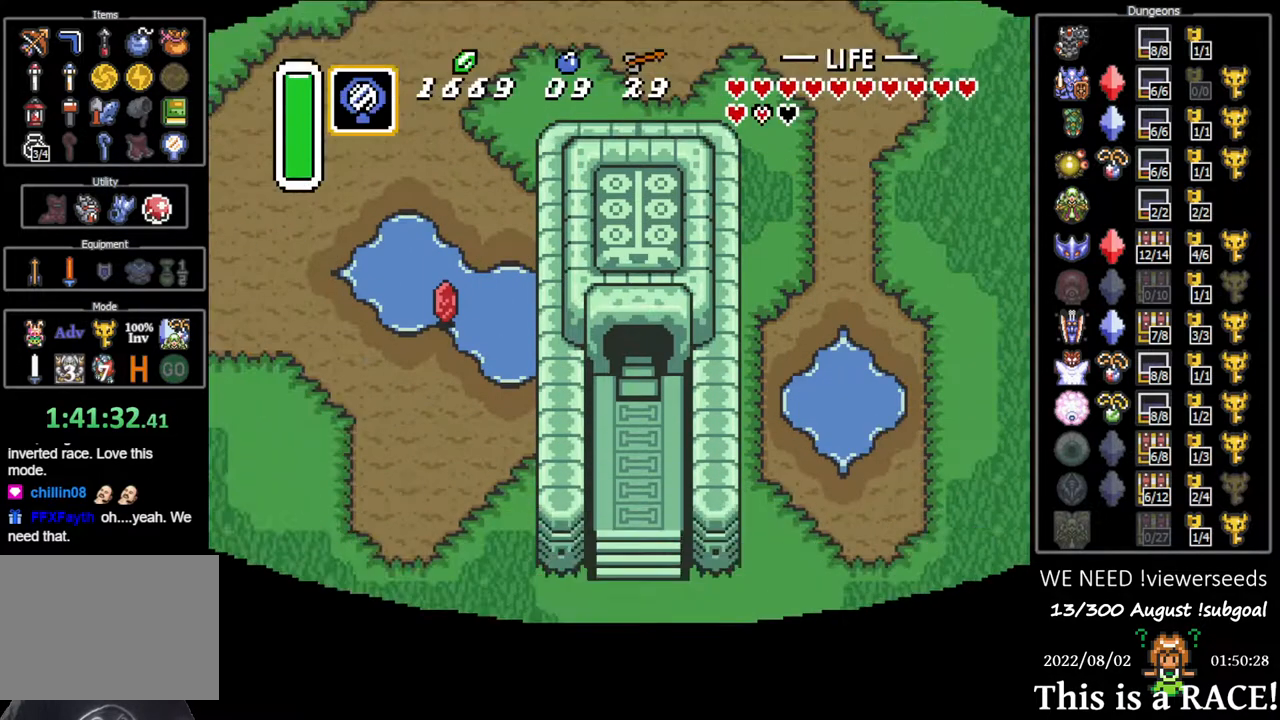
{"dt_ms": 500, "buttons": ["DPAD_DOWN"], "events": []}